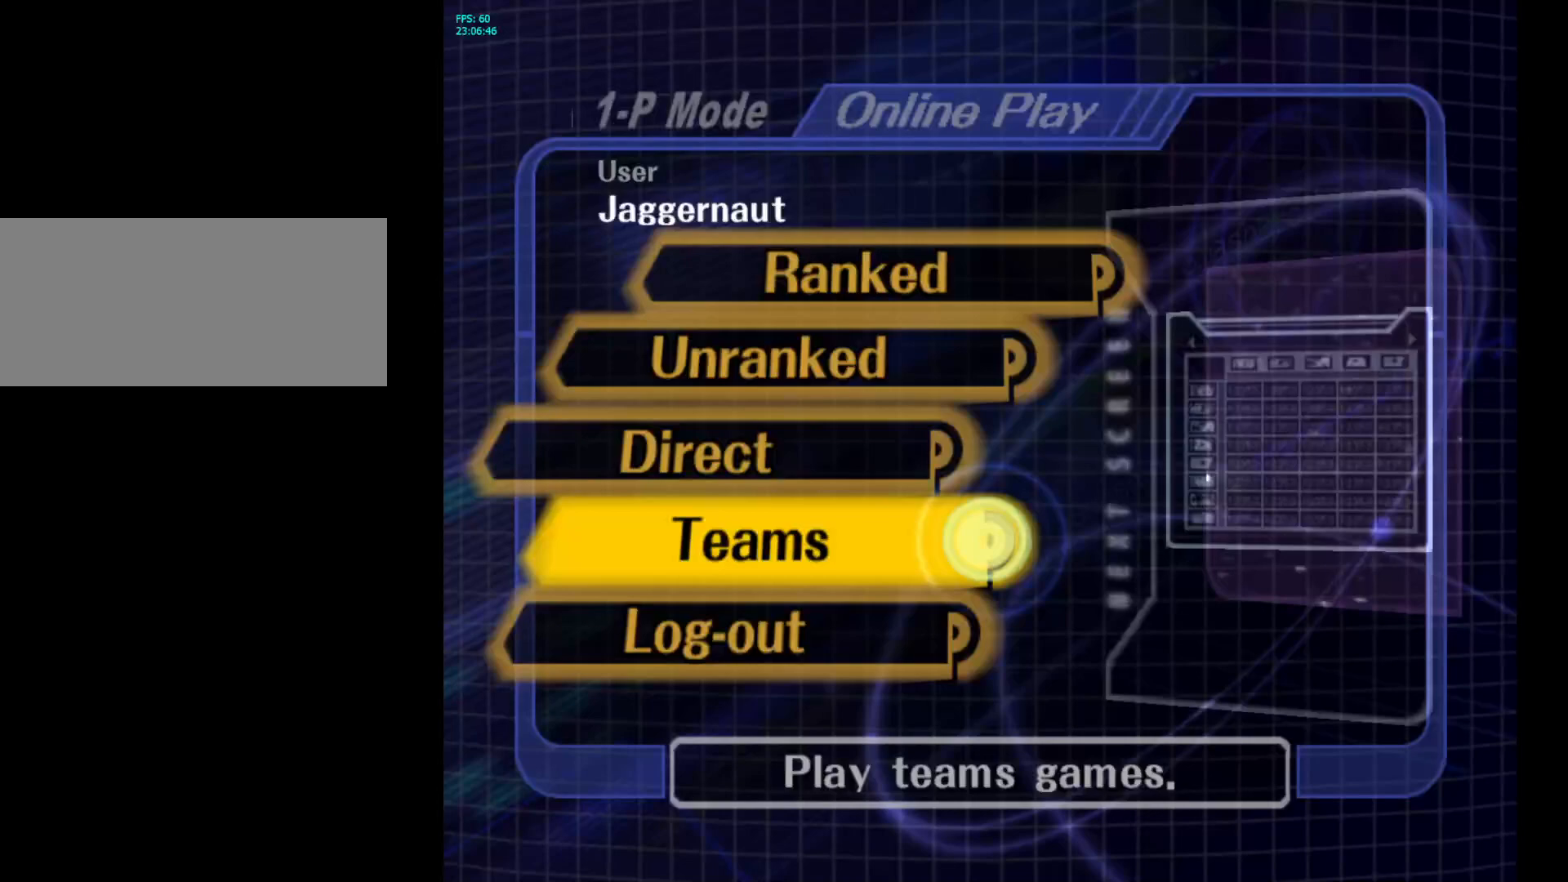
Gameplay with a controller (Nintendo layout); each line is a JSON object with the inputs held at the frame after it. "events" lists button and stick changes between this image and that frame as [ms after this image, input, new state], when the widget could be followed in between. Not read: L3 R3.
{"buttons": [], "left_stick": "center", "right_stick": "center", "events": []}
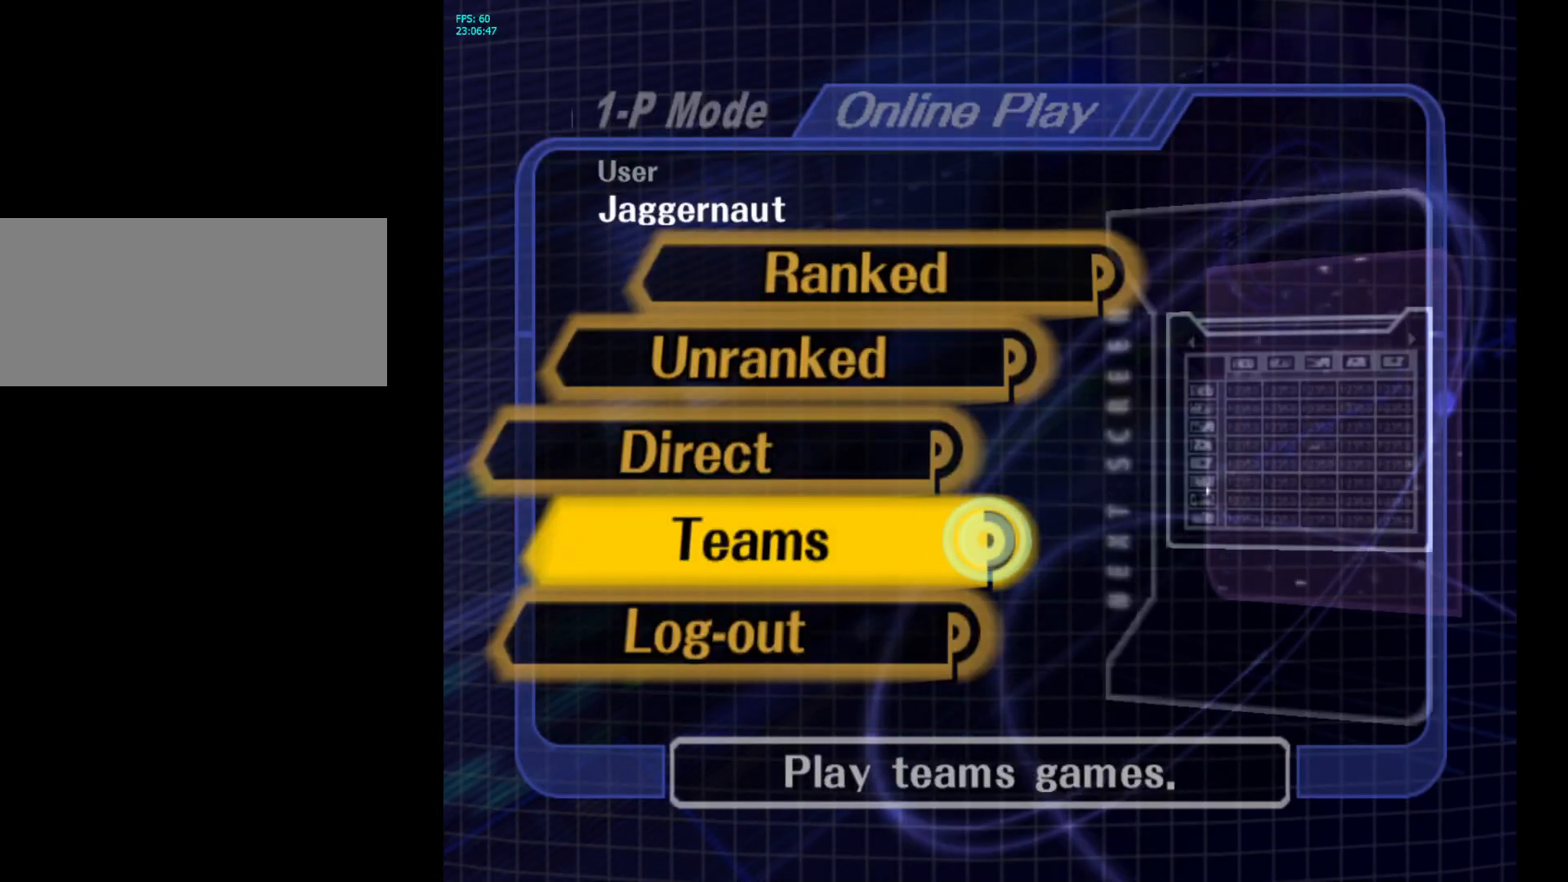
{"buttons": ["A"], "left_stick": "center", "right_stick": "center", "events": [[67, "left_stick", "up"], [167, "left_stick", "center"], [317, "left_stick", "down"], [417, "left_stick", "center"], [500, "A", "down"]]}
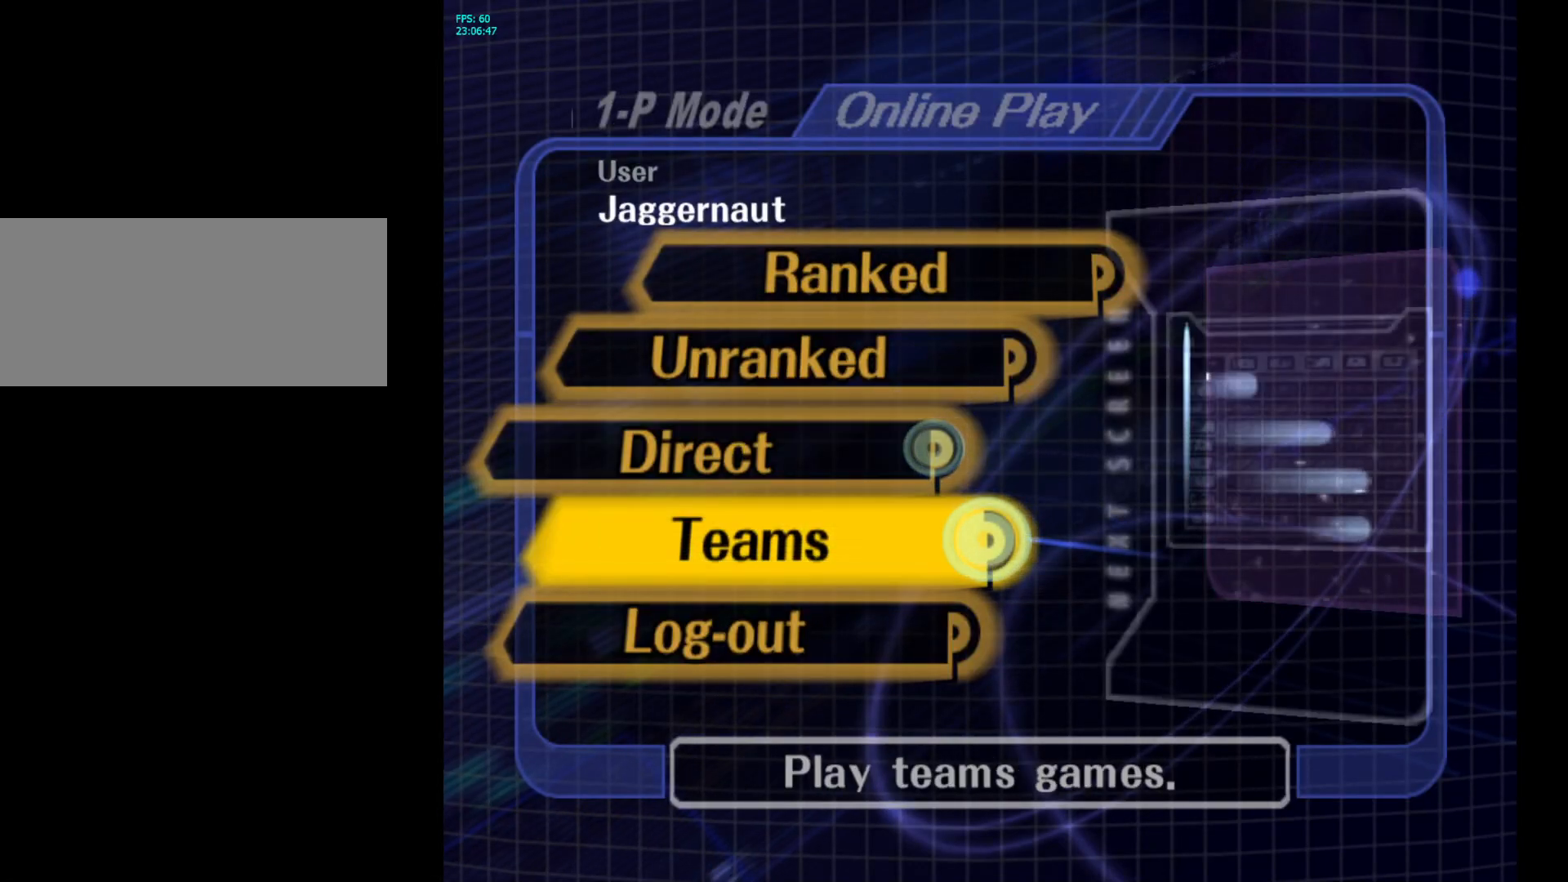
{"buttons": [], "left_stick": "right", "right_stick": "center", "events": [[250, "A", "up"], [250, "left_stick", "right"]]}
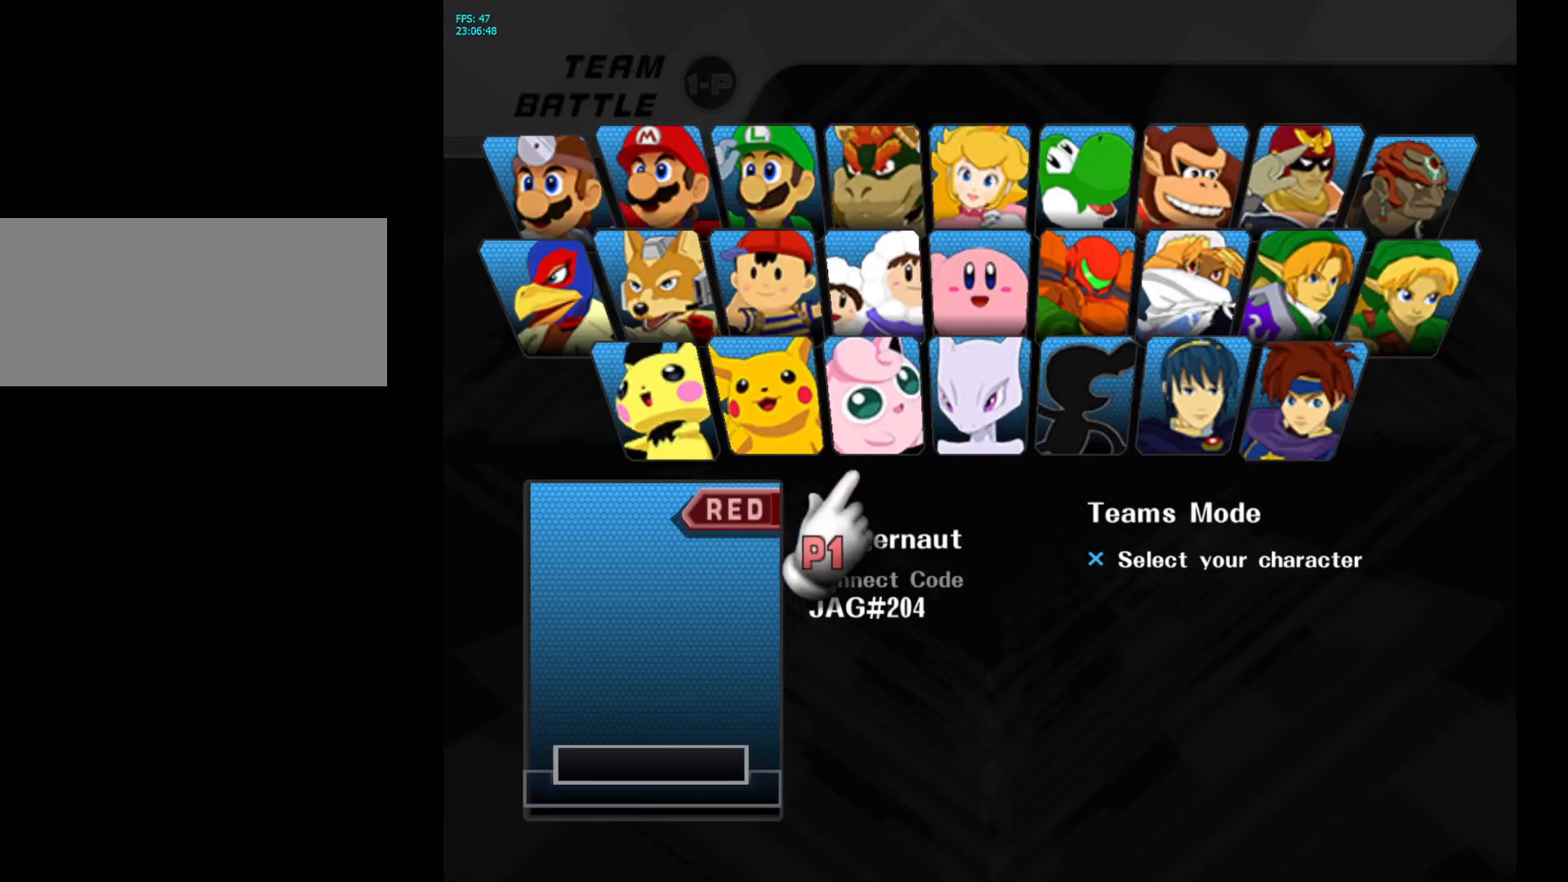
{"buttons": [], "left_stick": "center", "right_stick": "center", "events": [[50, "left_stick", "up-right"], [217, "left_stick", "center"], [317, "left_stick", "right"], [433, "left_stick", "center"]]}
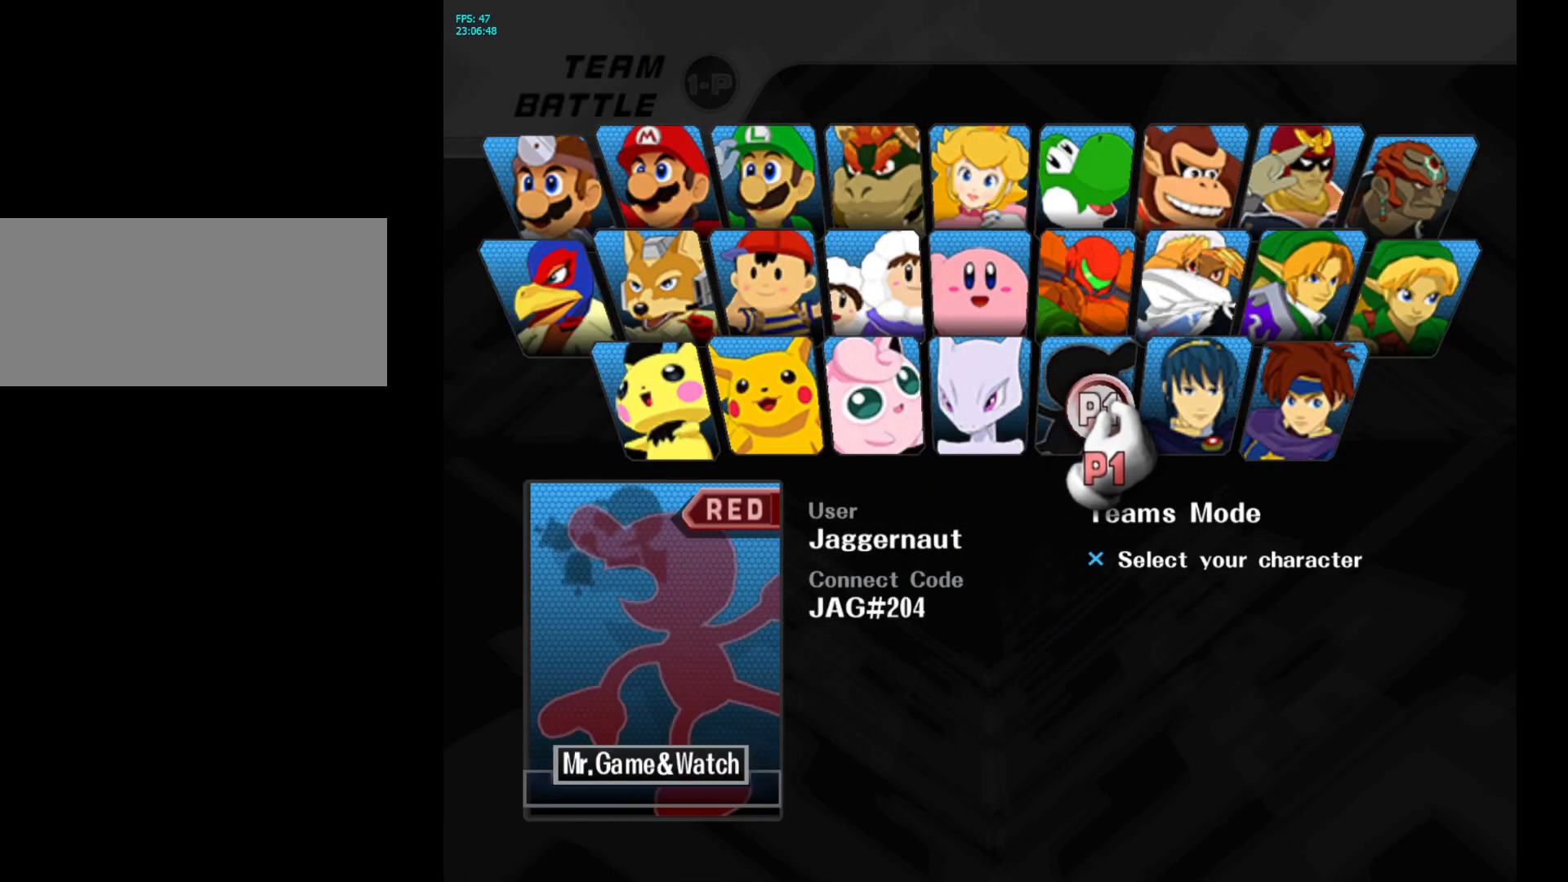
{"buttons": [], "left_stick": "center", "right_stick": "center", "events": [[133, "Y", "down"], [233, "Y", "up"], [317, "Y", "down"], [417, "Y", "up"]]}
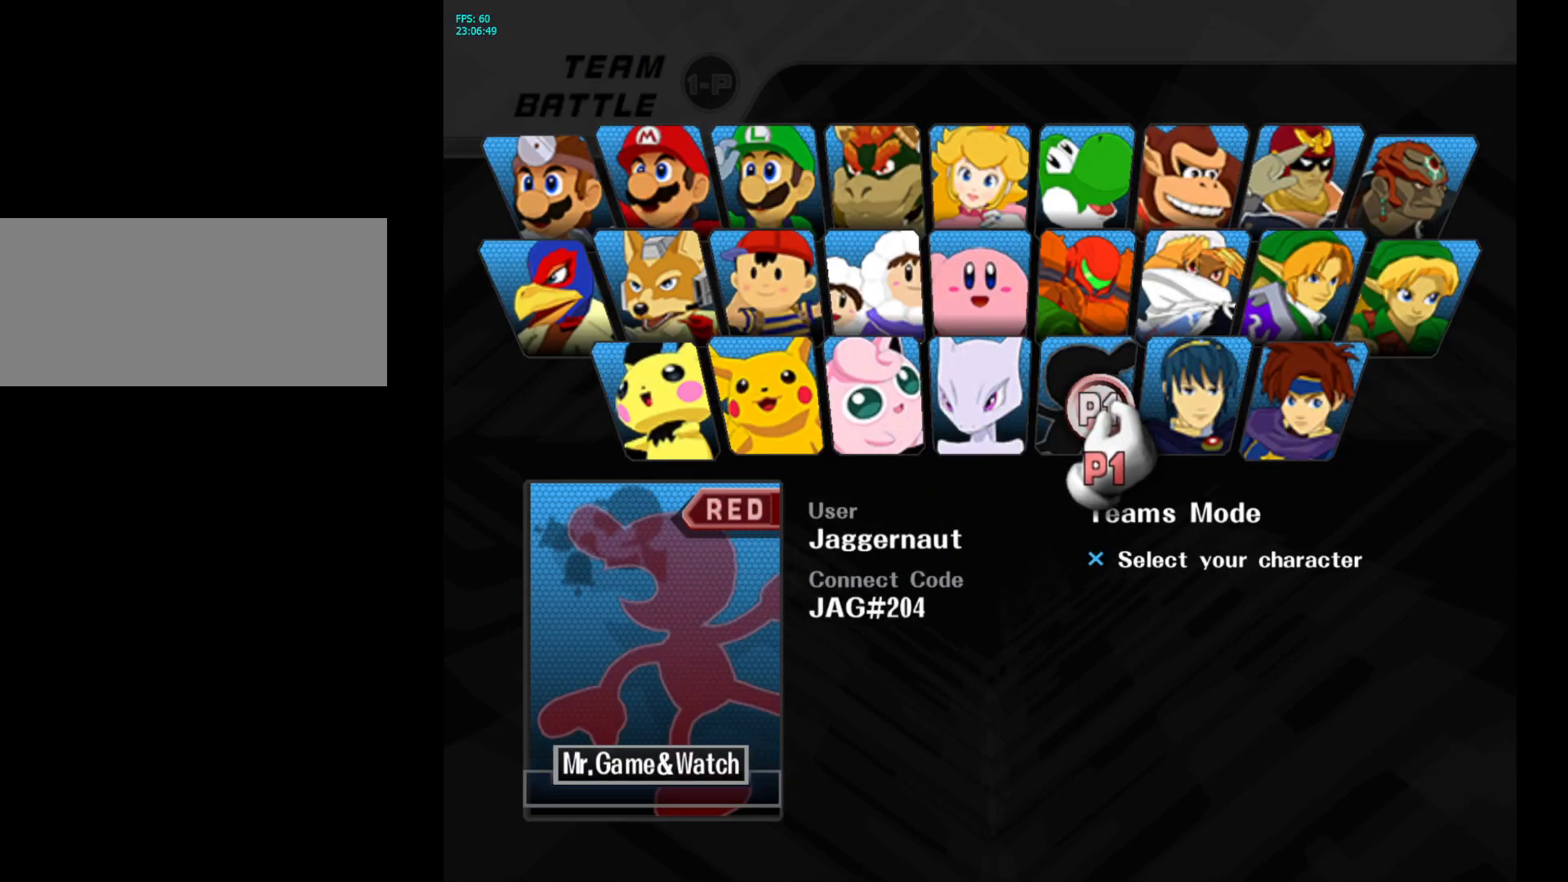
{"buttons": [], "left_stick": "left", "right_stick": "center", "events": [[67, "A", "down"], [200, "A", "up"], [317, "left_stick", "left"]]}
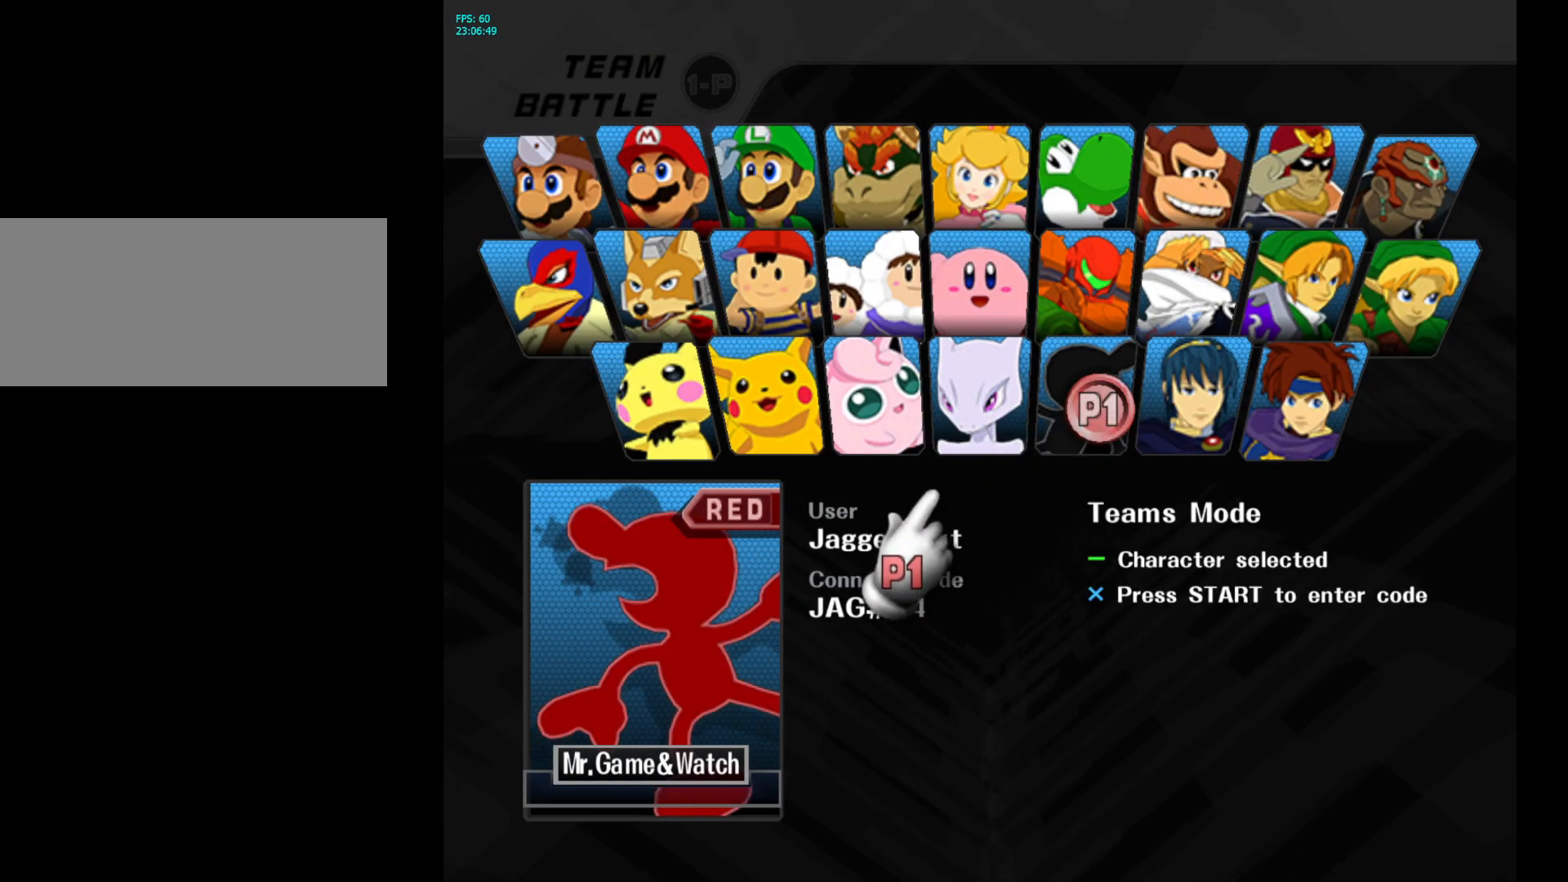
{"buttons": [], "left_stick": "center", "right_stick": "center", "events": [[183, "left_stick", "center"], [300, "A", "down"], [450, "A", "up"]]}
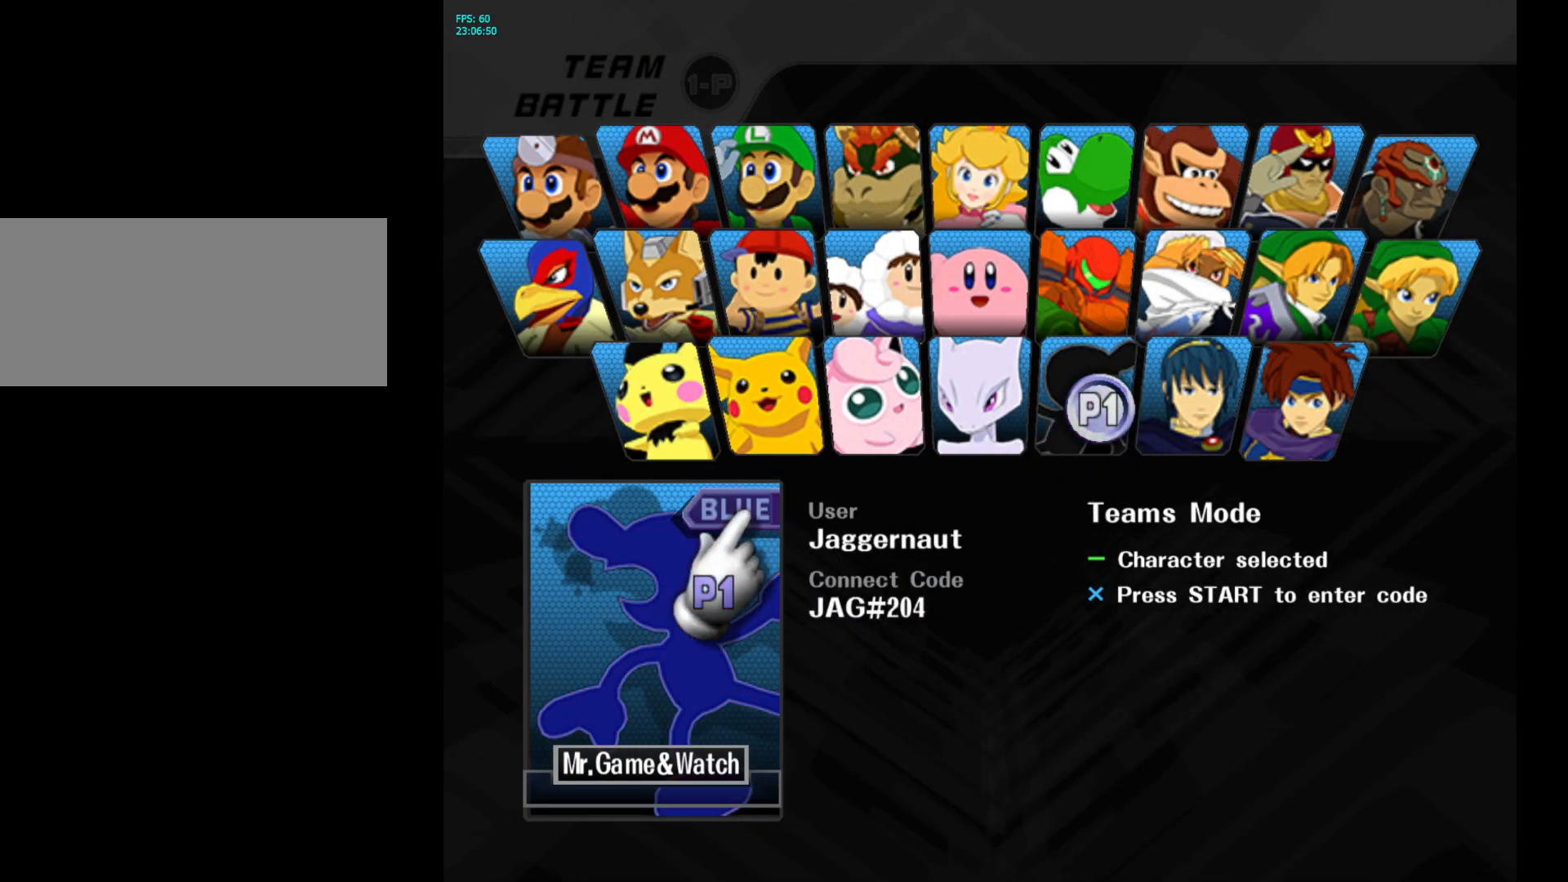
{"buttons": [], "left_stick": "center", "right_stick": "center", "events": [[33, "A", "down"], [117, "A", "up"], [317, "Z", "down"], [433, "Z", "up"]]}
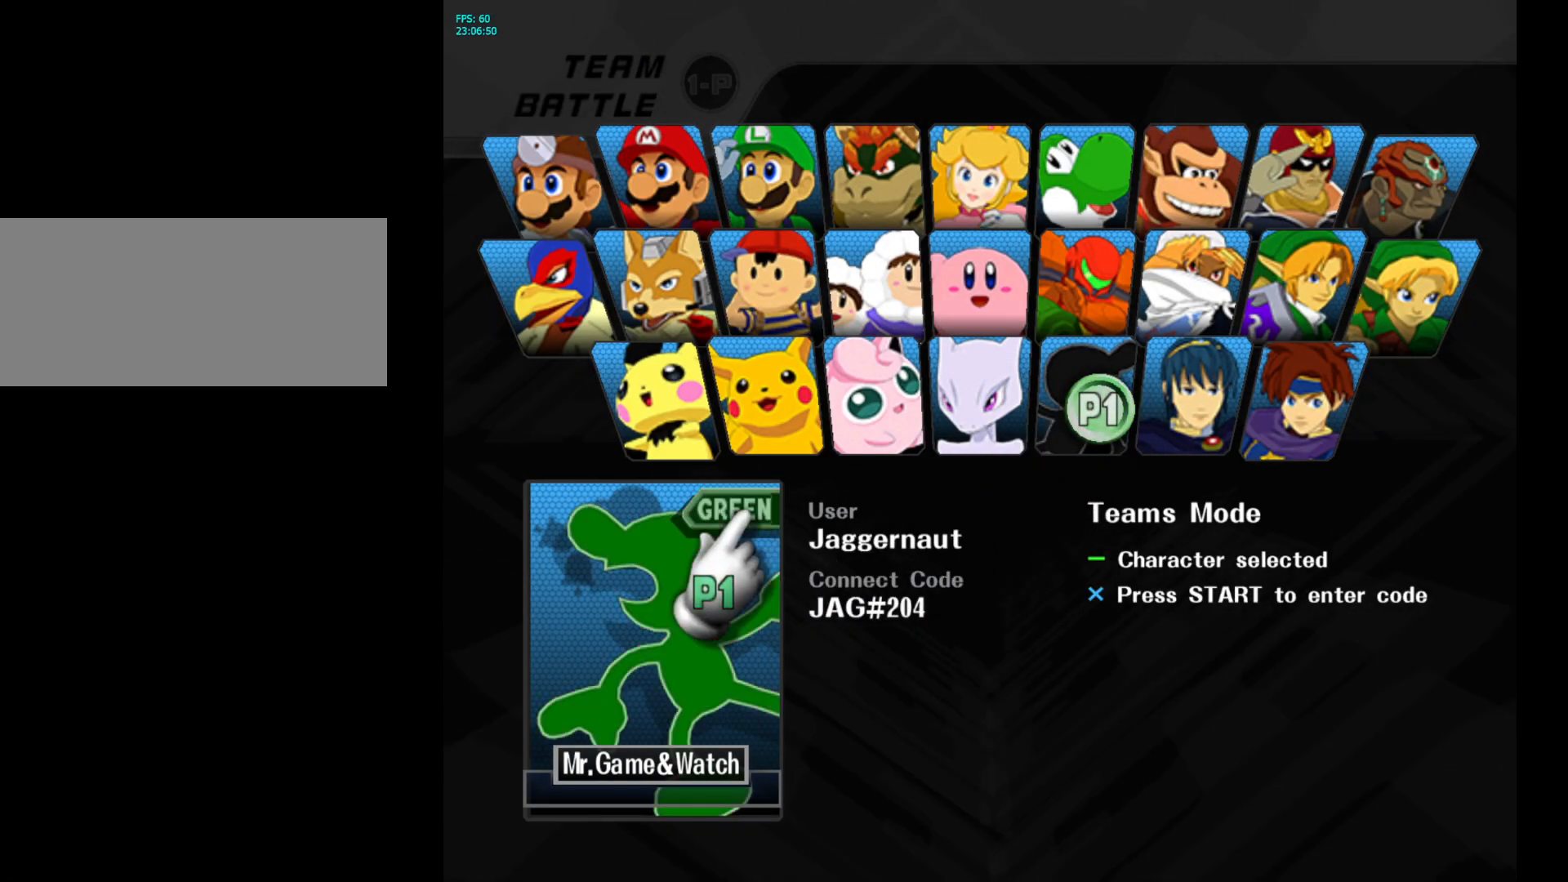
{"buttons": [], "left_stick": "center", "right_stick": "center", "events": [[283, "X", "down"], [417, "X", "up"]]}
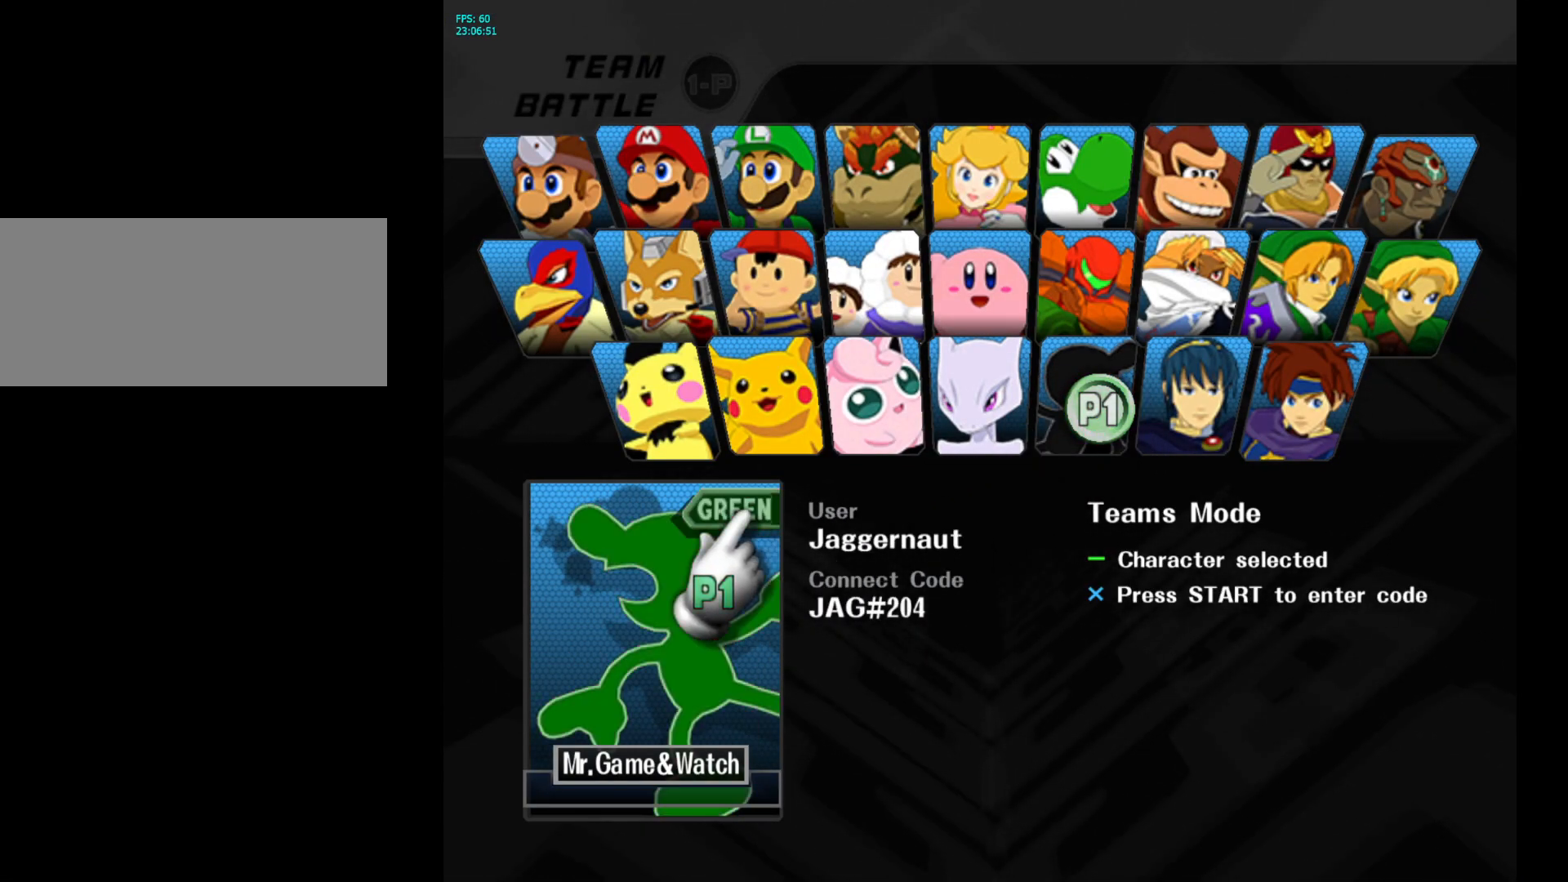
{"buttons": ["X"], "left_stick": "center", "right_stick": "center", "events": [[383, "X", "down"]]}
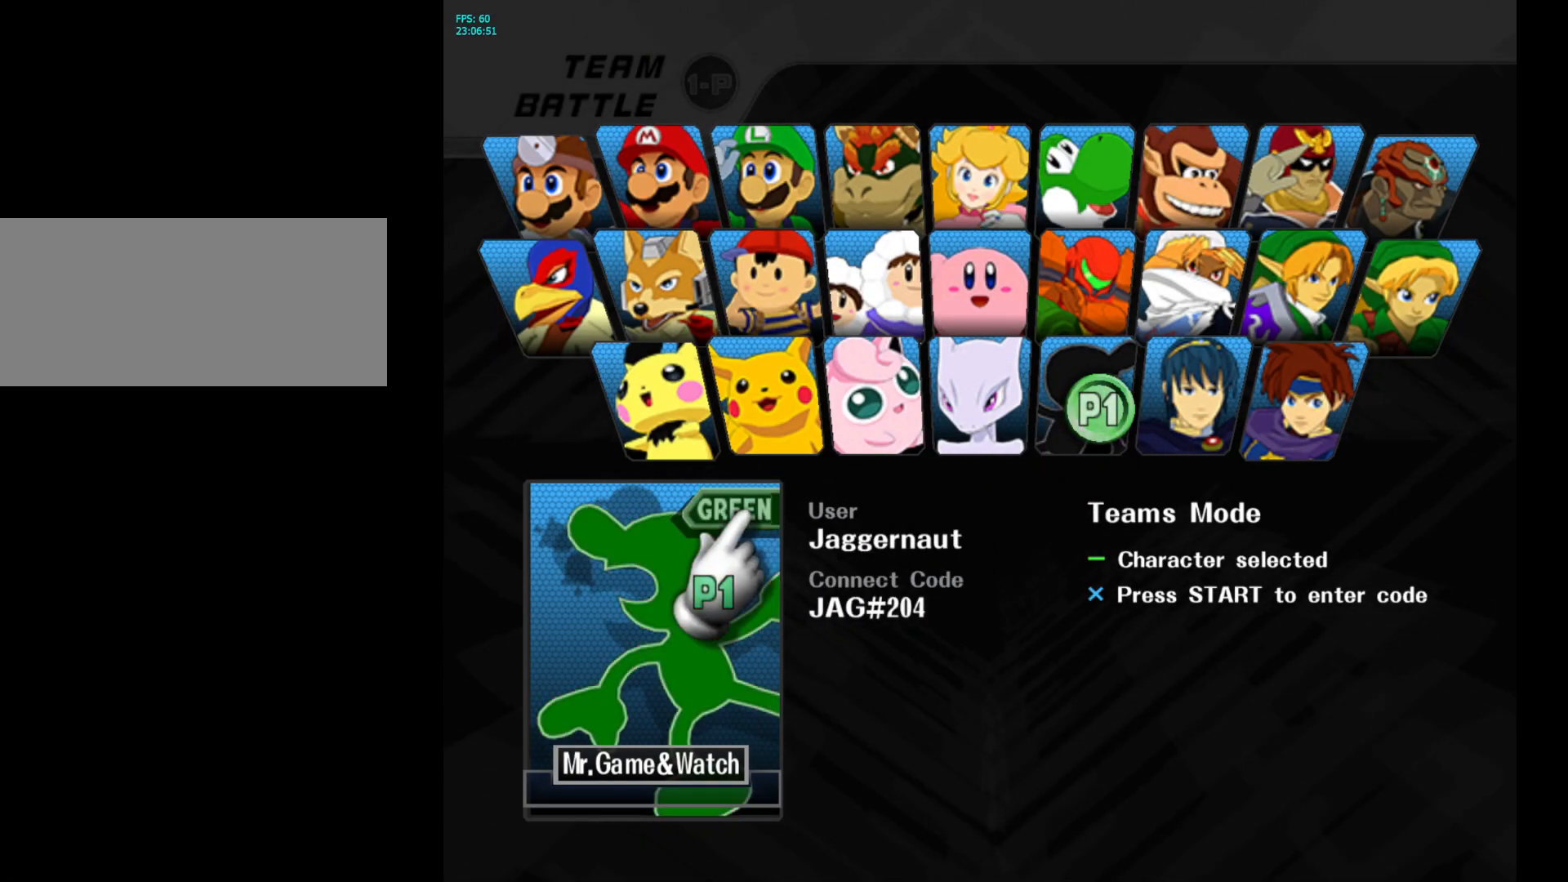
{"buttons": [], "left_stick": "center", "right_stick": "center", "events": [[33, "X", "up"], [150, "X", "down"], [450, "X", "up"]]}
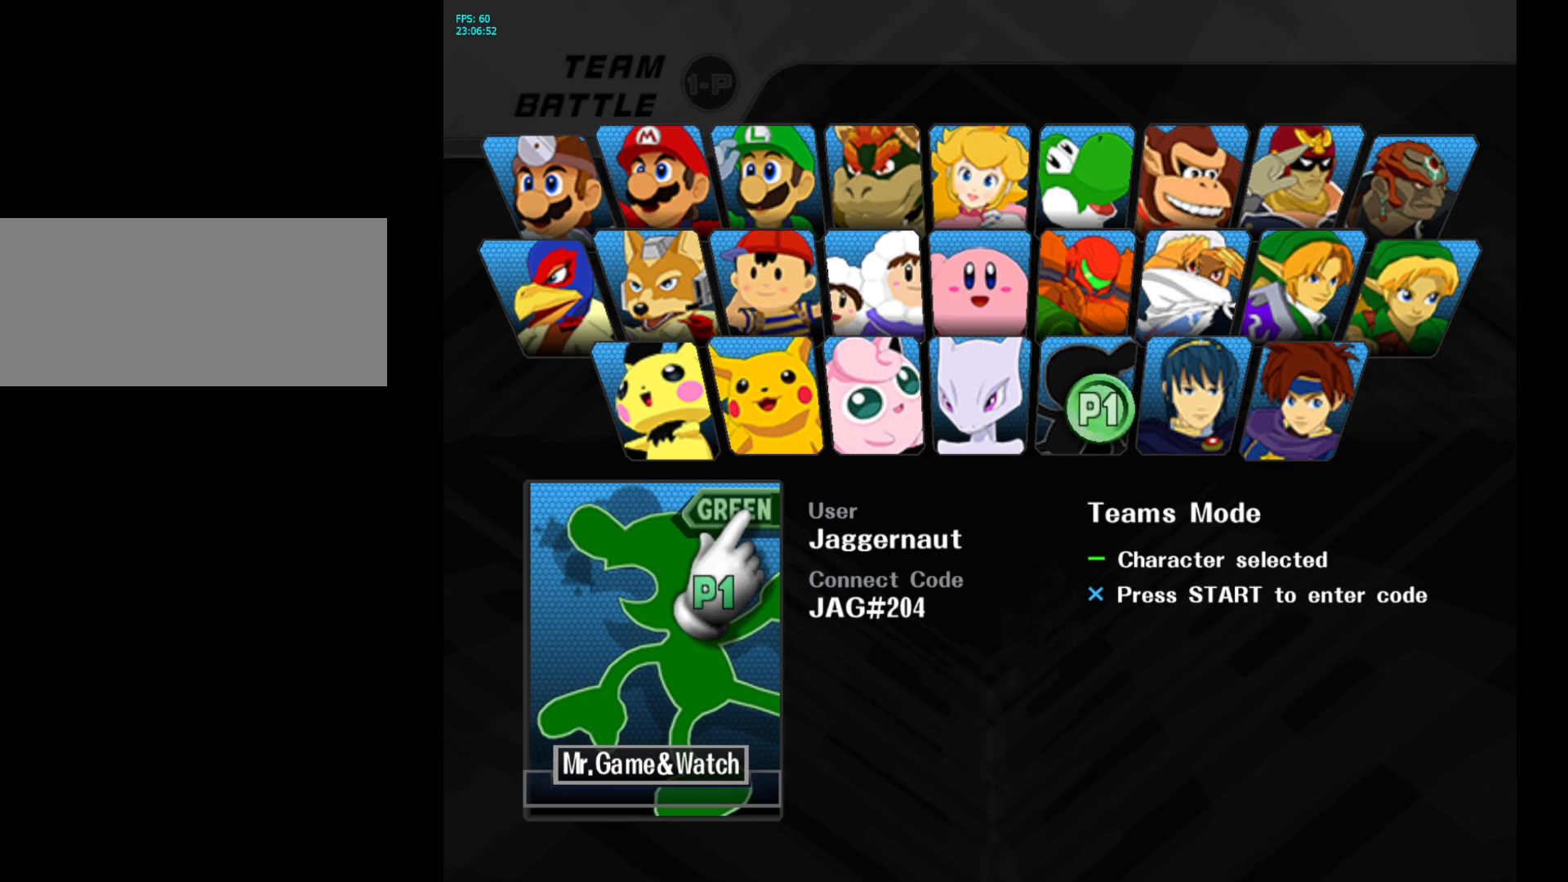
{"buttons": [], "left_stick": "center", "right_stick": "center", "events": [[67, "X", "down"], [183, "X", "up"], [317, "X", "down"], [433, "X", "up"]]}
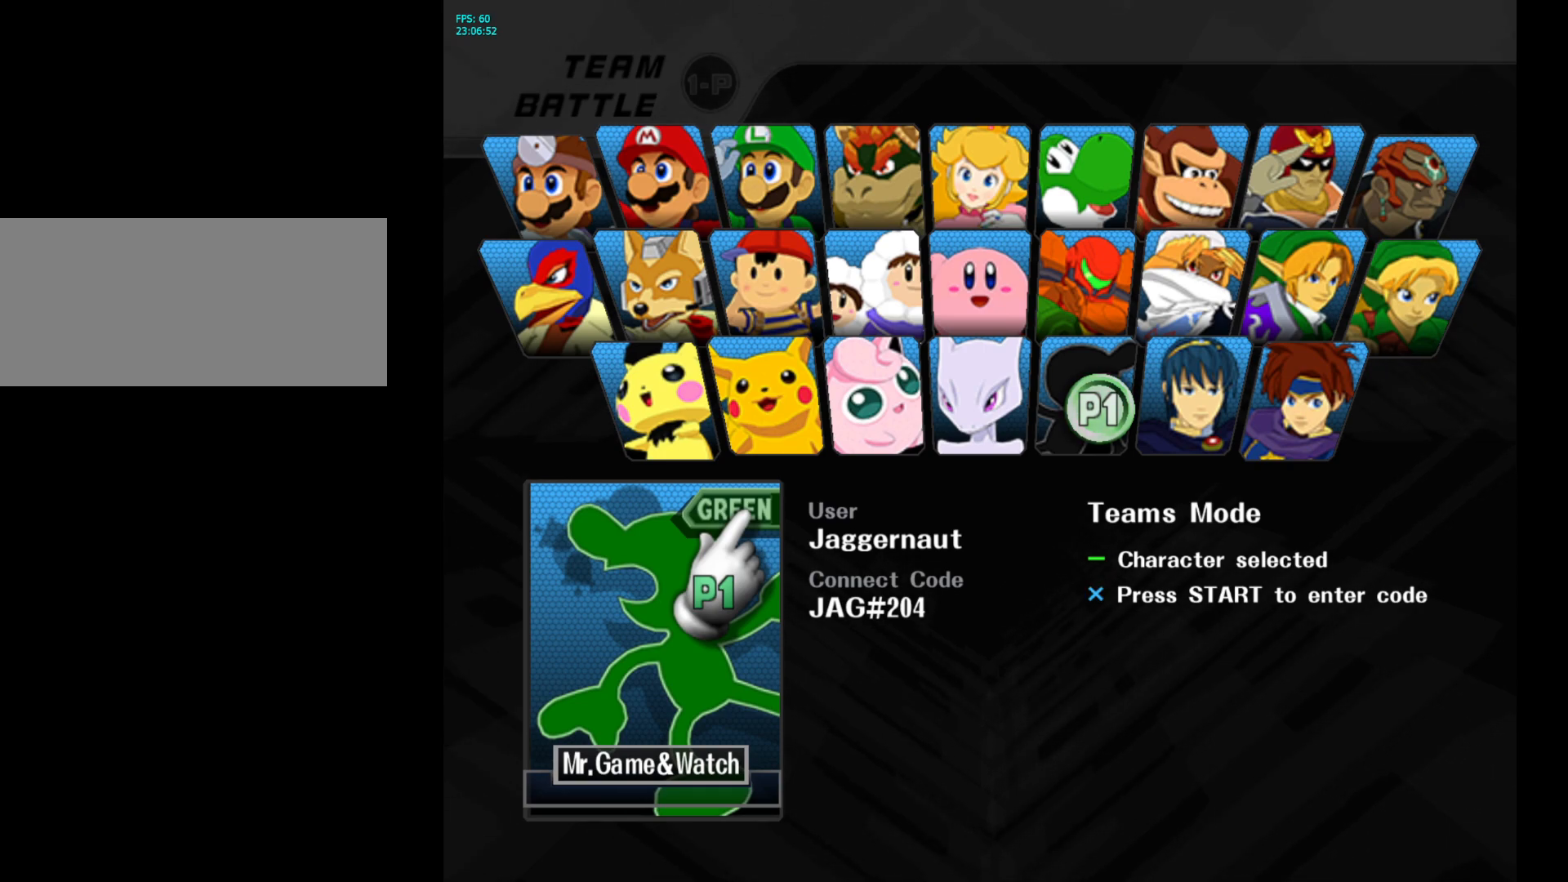
{"buttons": ["Y"], "left_stick": "center", "right_stick": "center", "events": [[233, "left_stick", "down"], [367, "left_stick", "center"], [450, "Y", "down"]]}
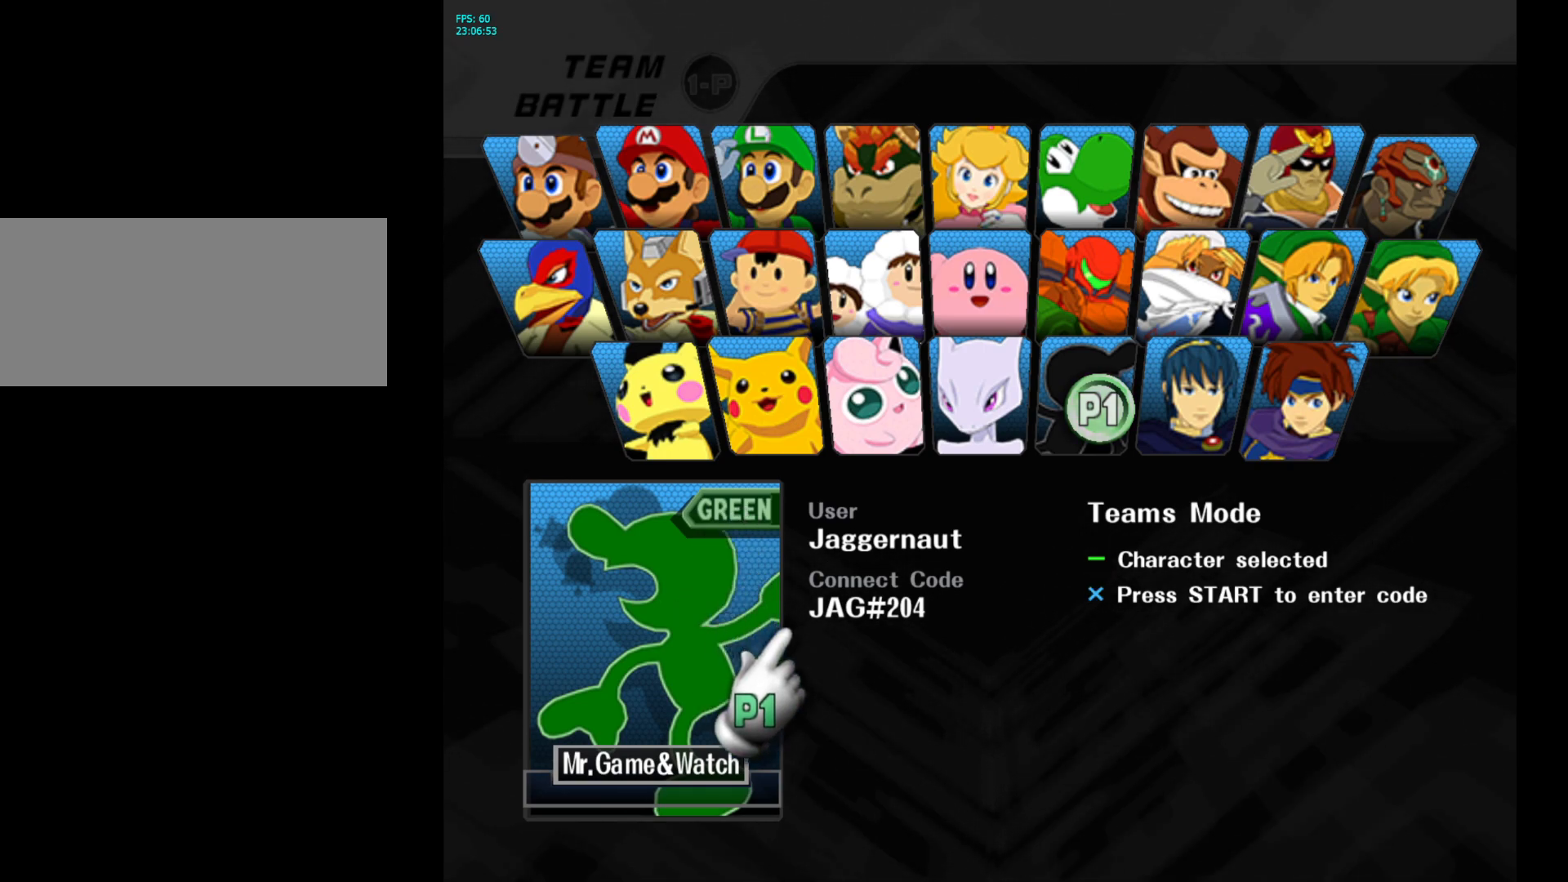
{"buttons": ["Y"], "left_stick": "center", "right_stick": "center", "events": [[117, "Y", "up"], [217, "Y", "down"], [300, "left_stick", "left"], [367, "Y", "up"], [417, "left_stick", "center"], [433, "Y", "down"]]}
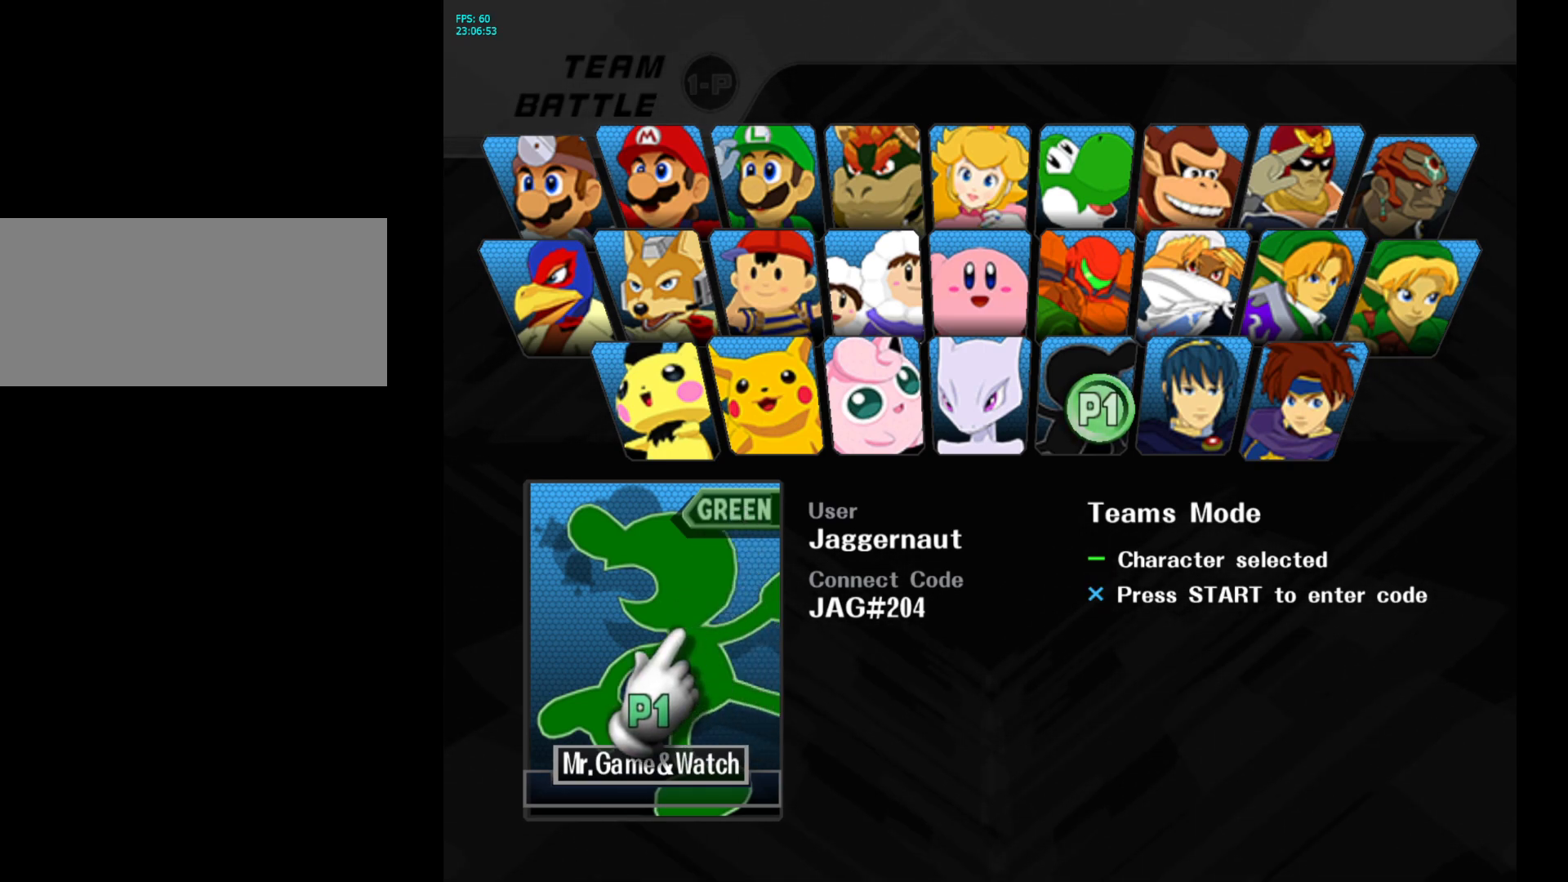
{"buttons": [], "left_stick": "center", "right_stick": "center", "events": [[67, "Y", "up"], [100, "left_stick", "up-right"], [233, "left_stick", "center"], [350, "A", "down"], [500, "A", "up"]]}
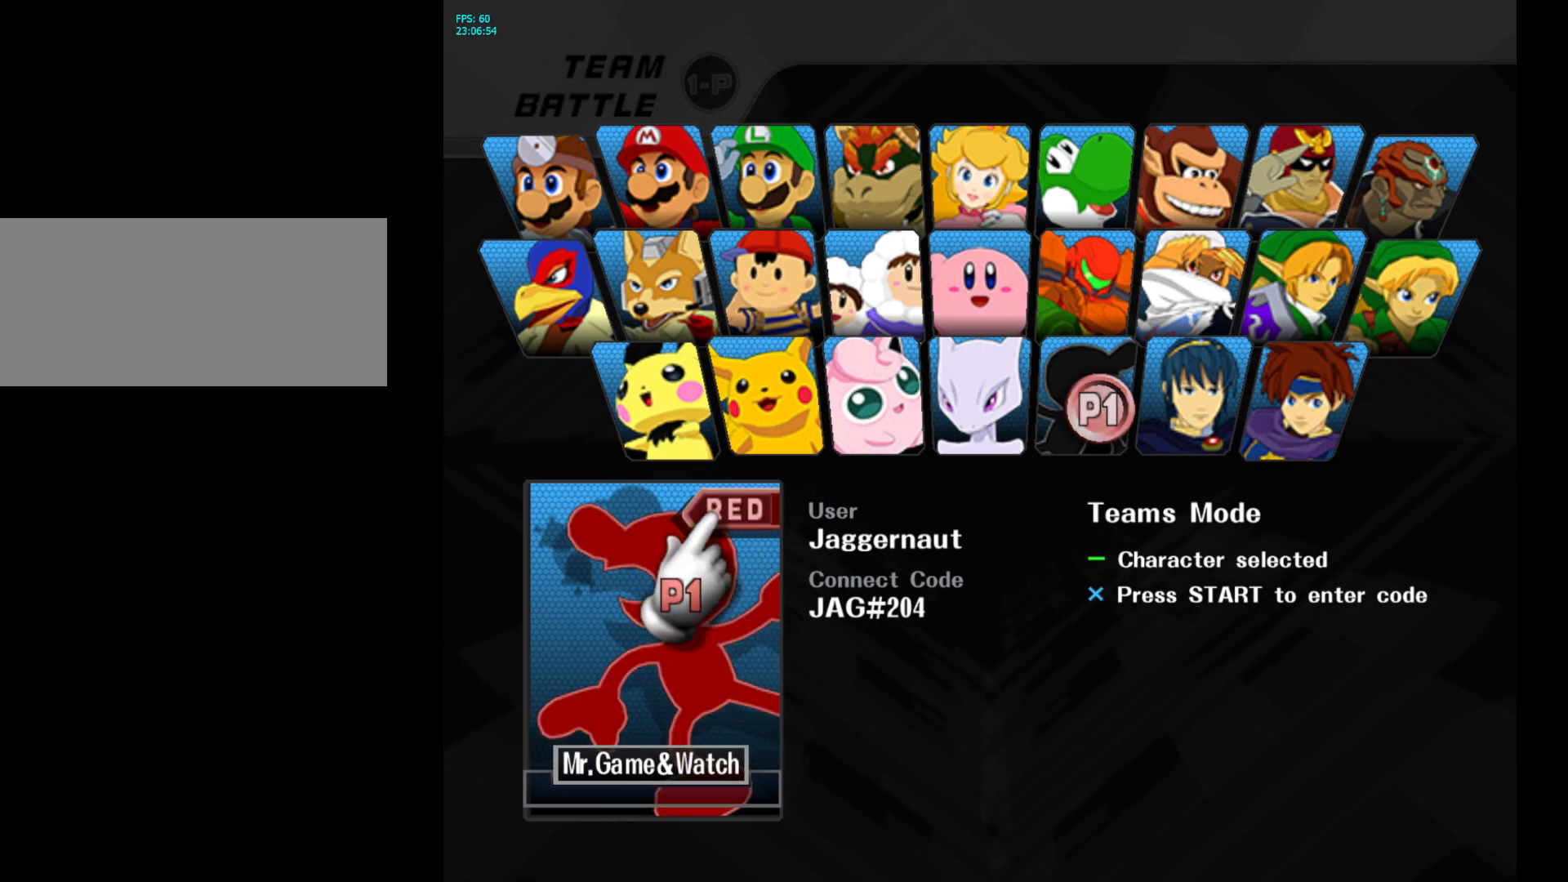
{"buttons": [], "left_stick": "center", "right_stick": "center", "events": [[117, "A", "down"], [250, "A", "up"]]}
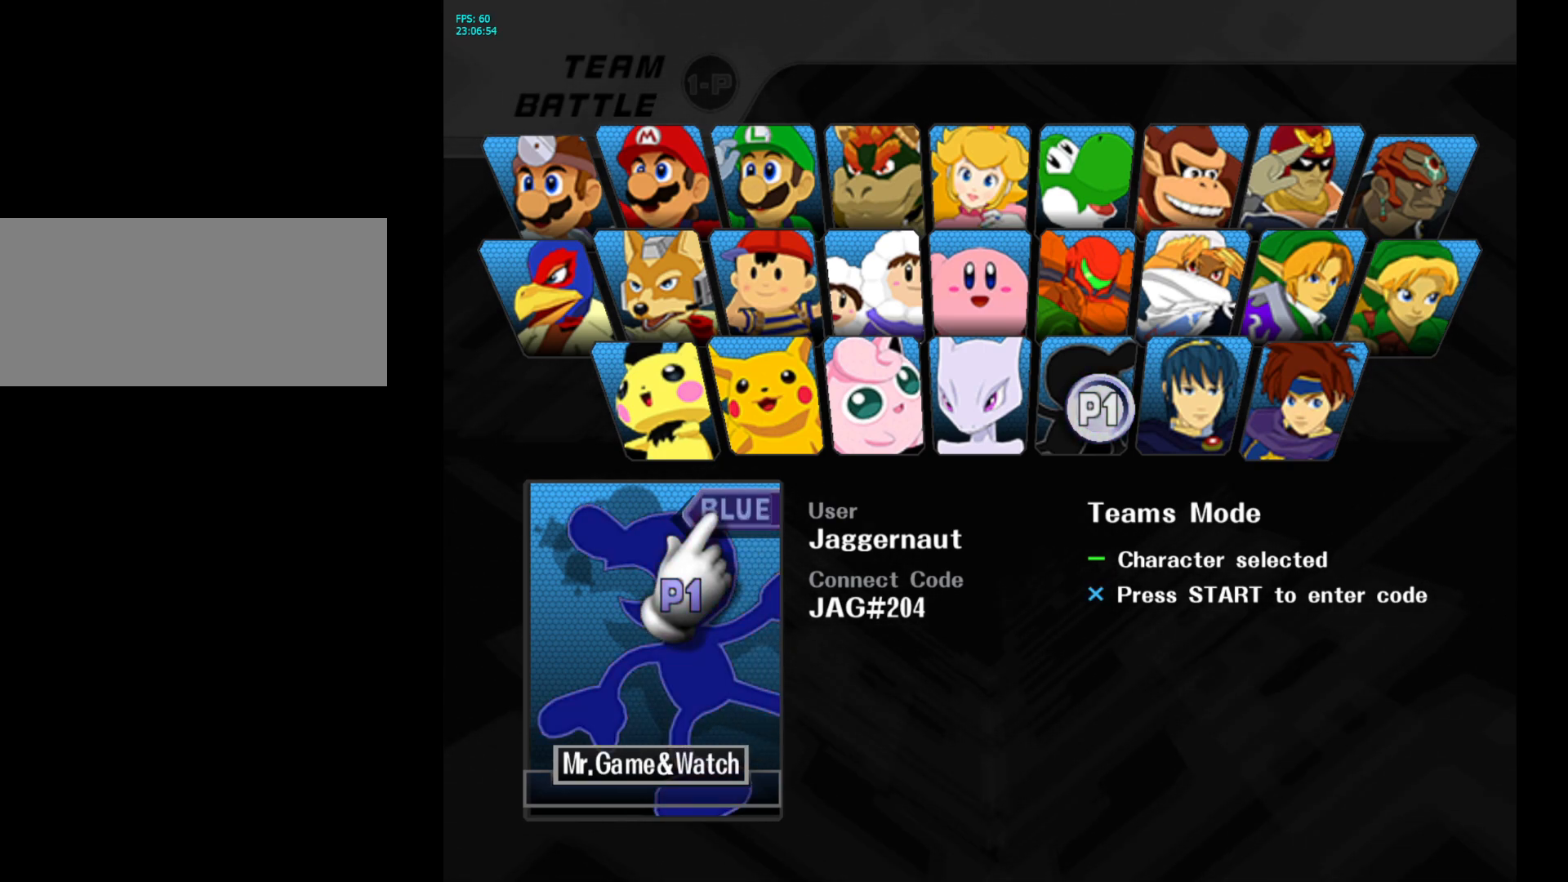
{"buttons": [], "left_stick": "center", "right_stick": "center", "events": [[233, "START", "down"], [417, "START", "up"]]}
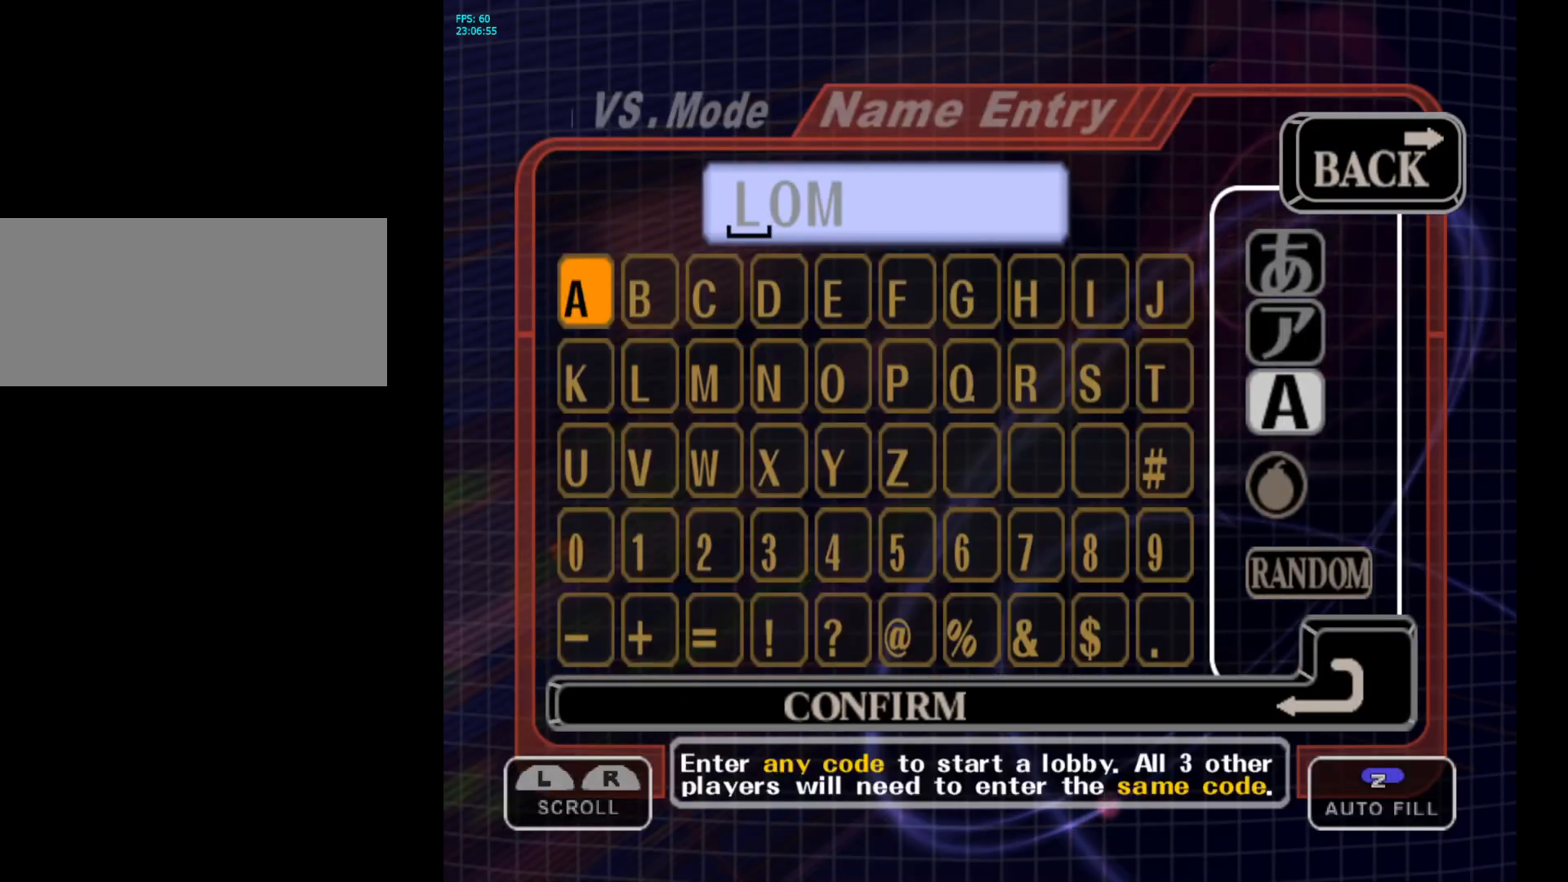
{"buttons": [], "left_stick": "center", "right_stick": "center", "events": []}
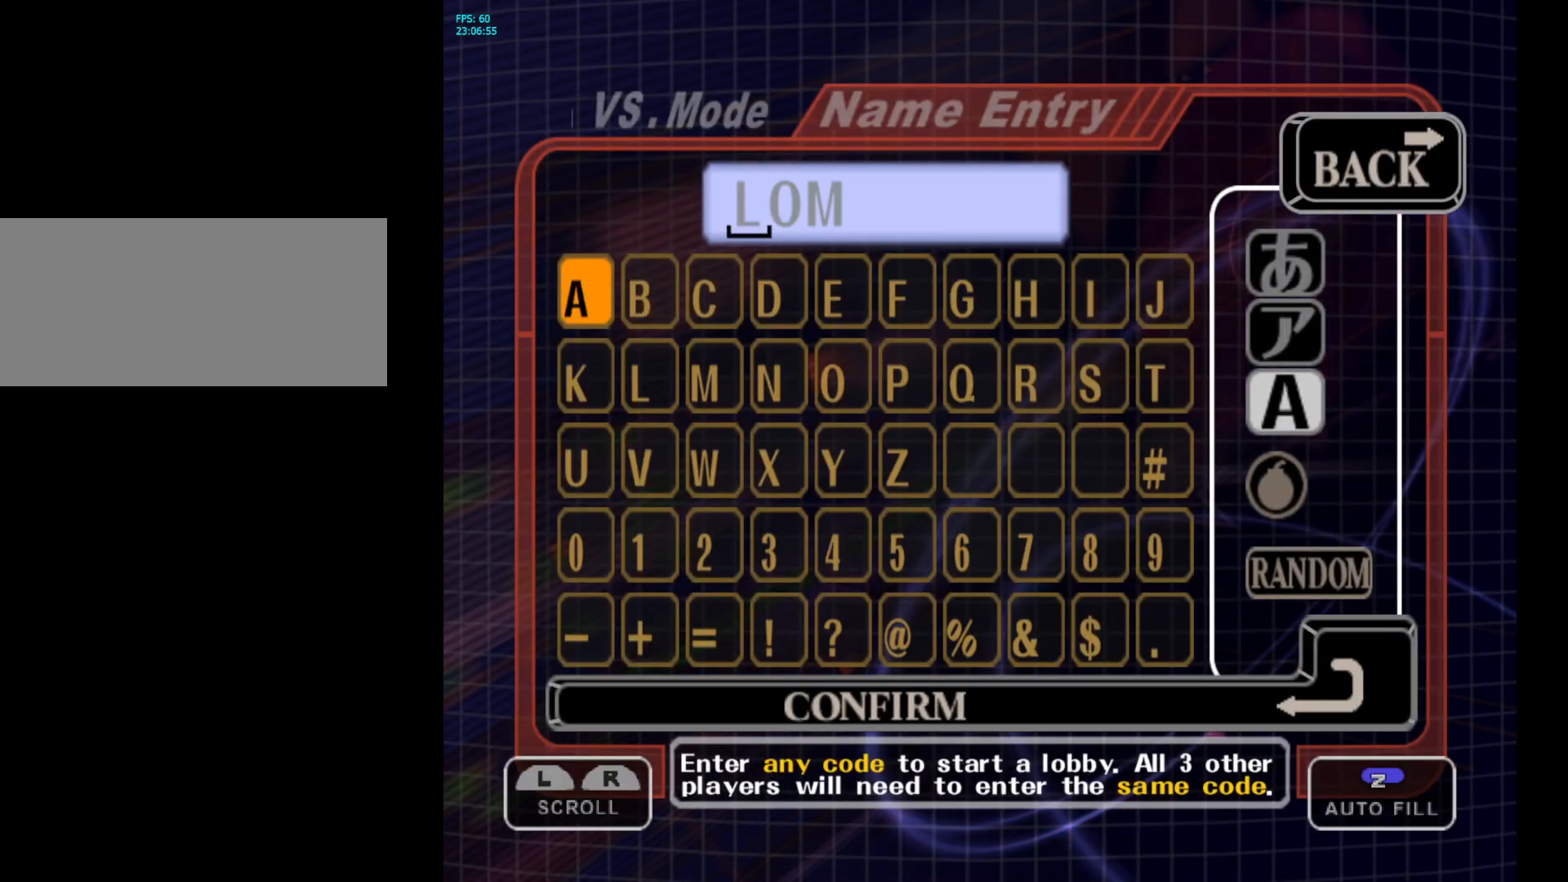
{"buttons": ["Z"], "left_stick": "center", "right_stick": "center", "events": [[417, "Z", "down"]]}
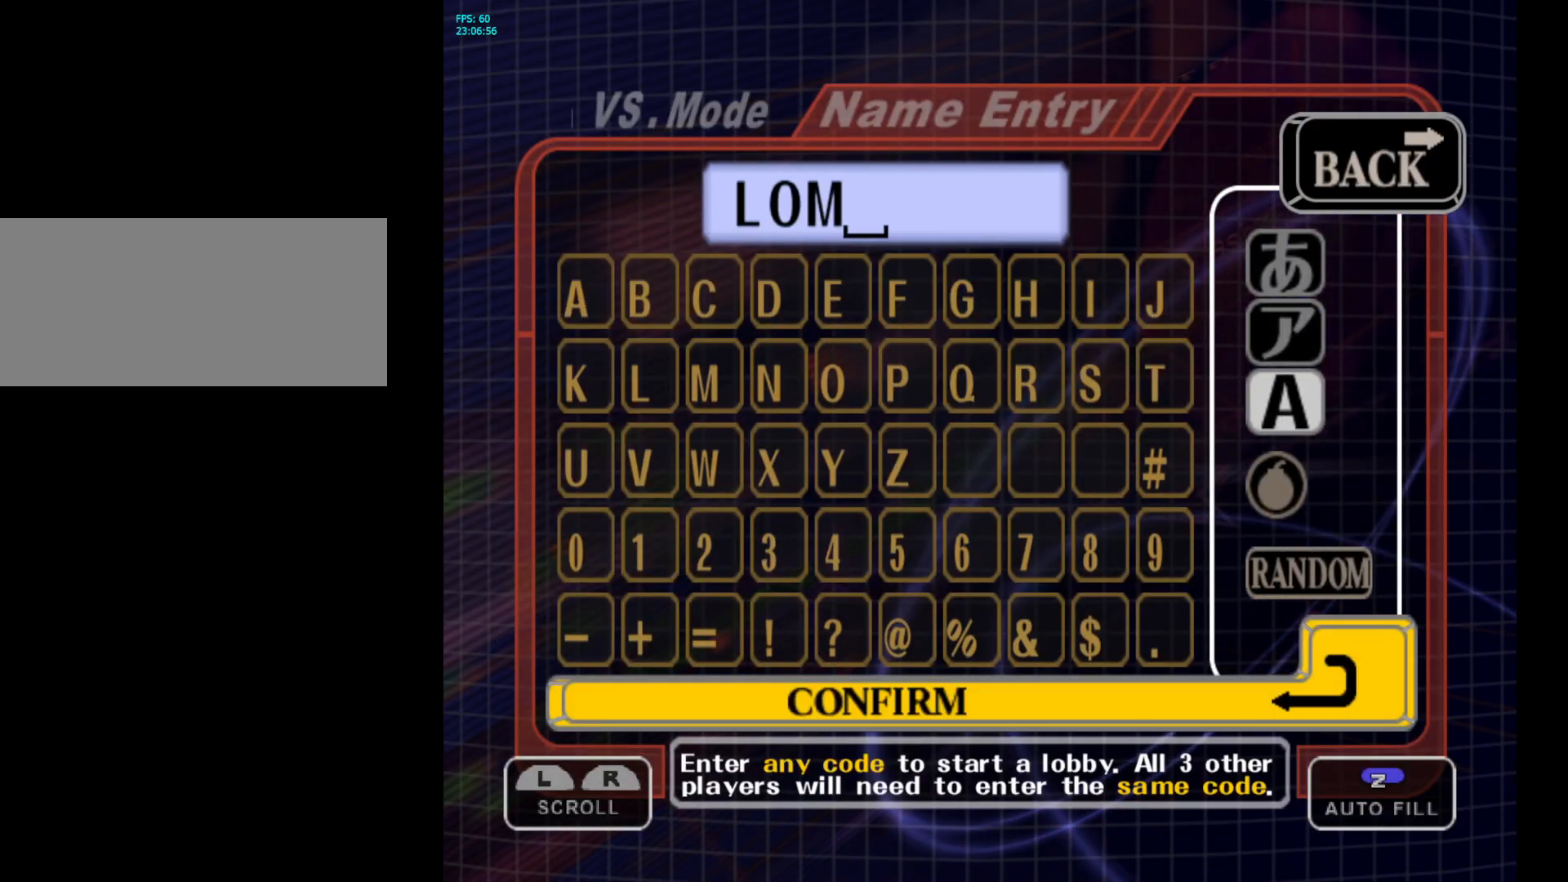
{"buttons": [], "left_stick": "center", "right_stick": "center", "events": [[83, "Z", "up"]]}
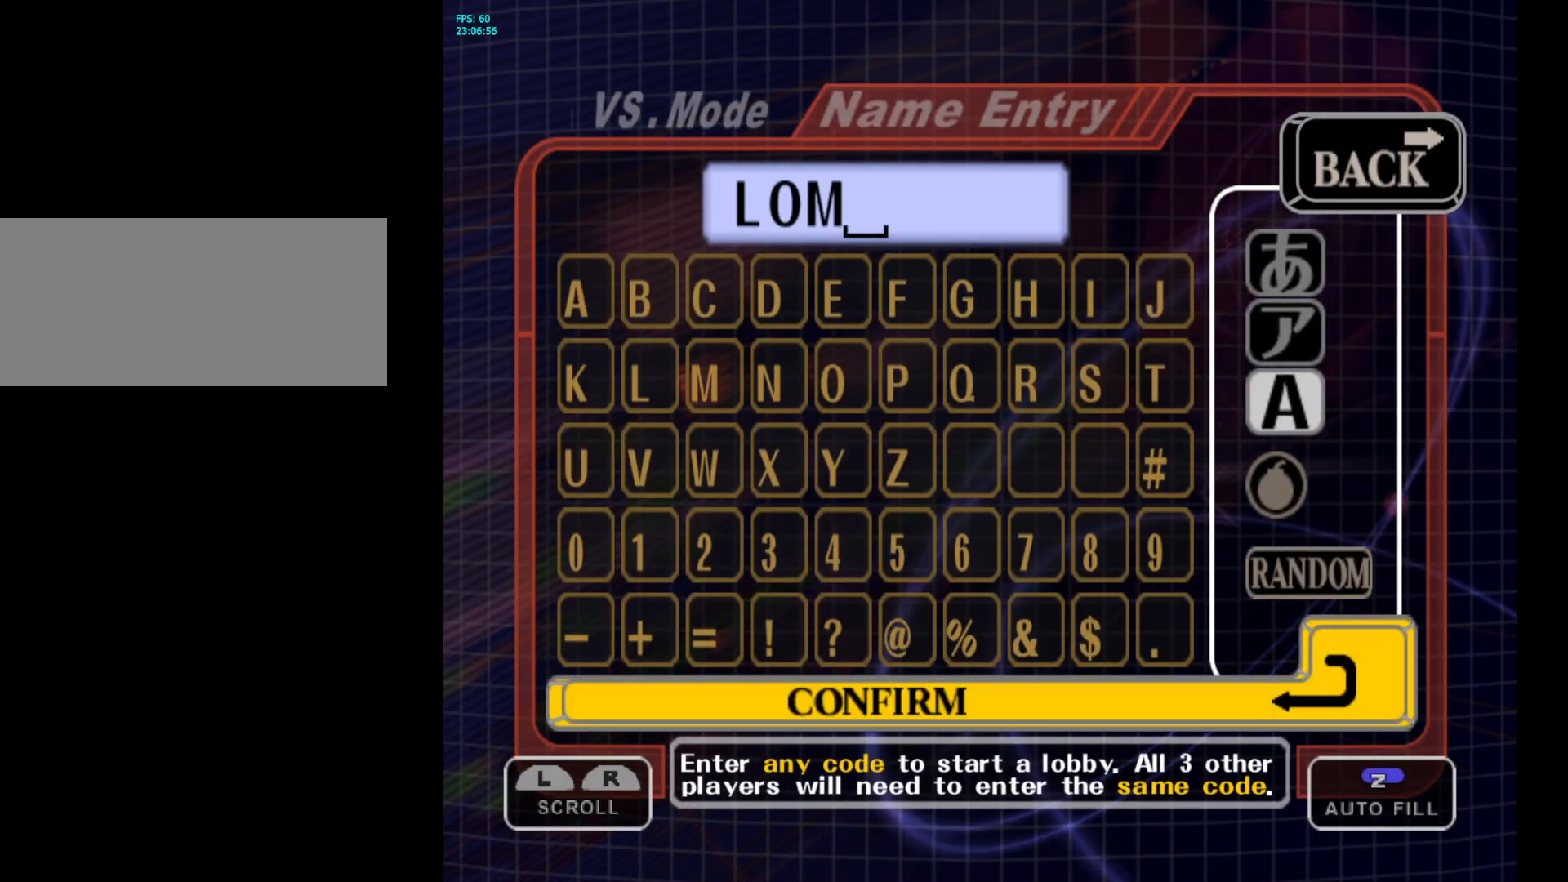
{"buttons": [], "left_stick": "center", "right_stick": "center", "events": [[150, "A", "down"], [367, "A", "up"]]}